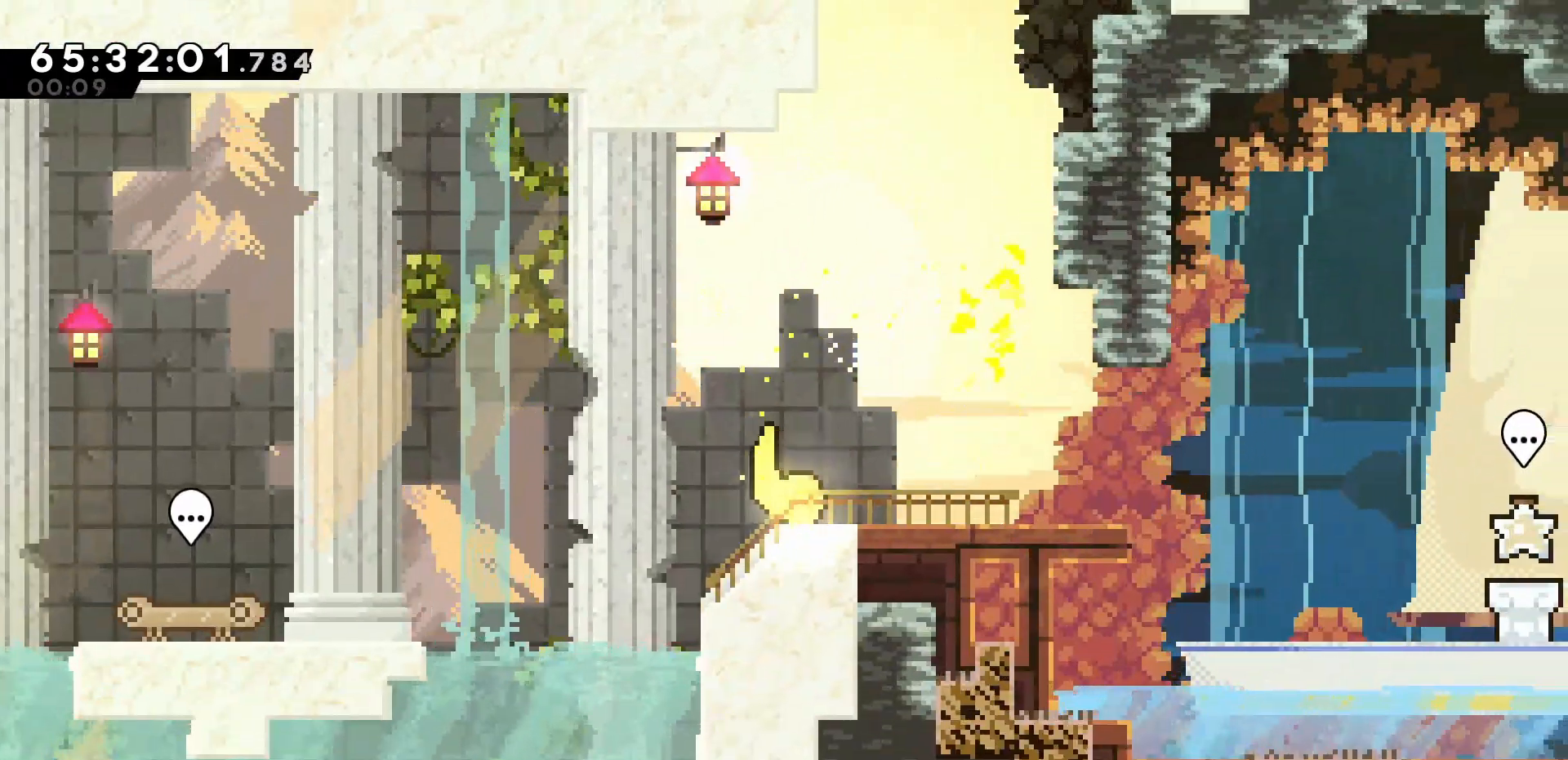
Gameplay with keyboard; each line is a JSON object with the keys held at the frame after it. "events" lists presses ("down") and releases ("up") of "dash", "demo", "down", "escape", "grab", "int", "jump", "left", "right" and "up" between this image and that frame as [ms after this image, input, new state], when the widget could be followed in between. No other keys are recorded. Mouse input is not recorded. Key names are as the overlay labels them; some are game actions (e.g. jump) rather than physical keys.
{"keys": ["right"], "events": [[17, "right", "up"], [367, "right", "down"]]}
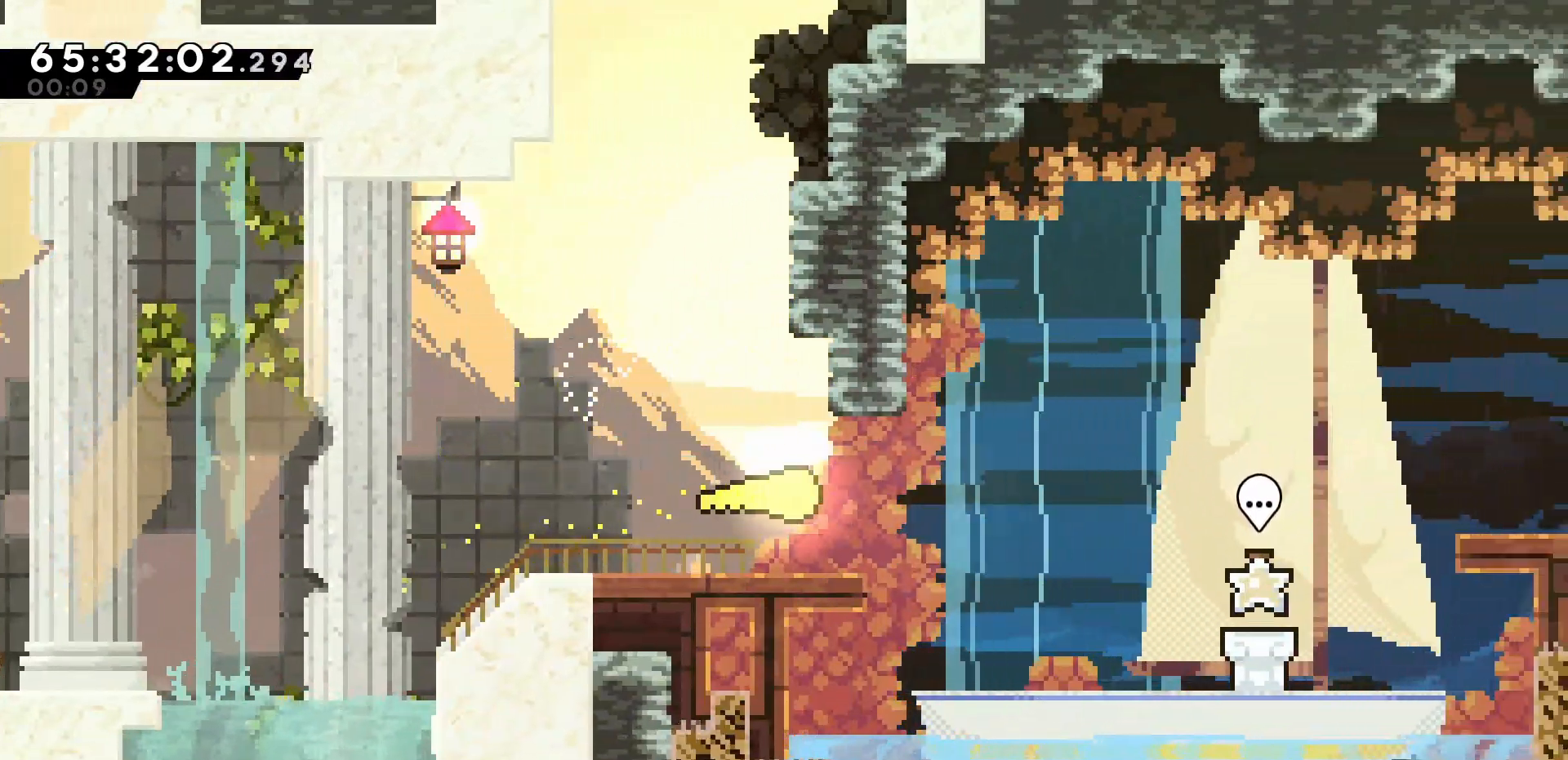
{"keys": ["down"], "events": [[300, "down", "down"], [300, "right", "up"]]}
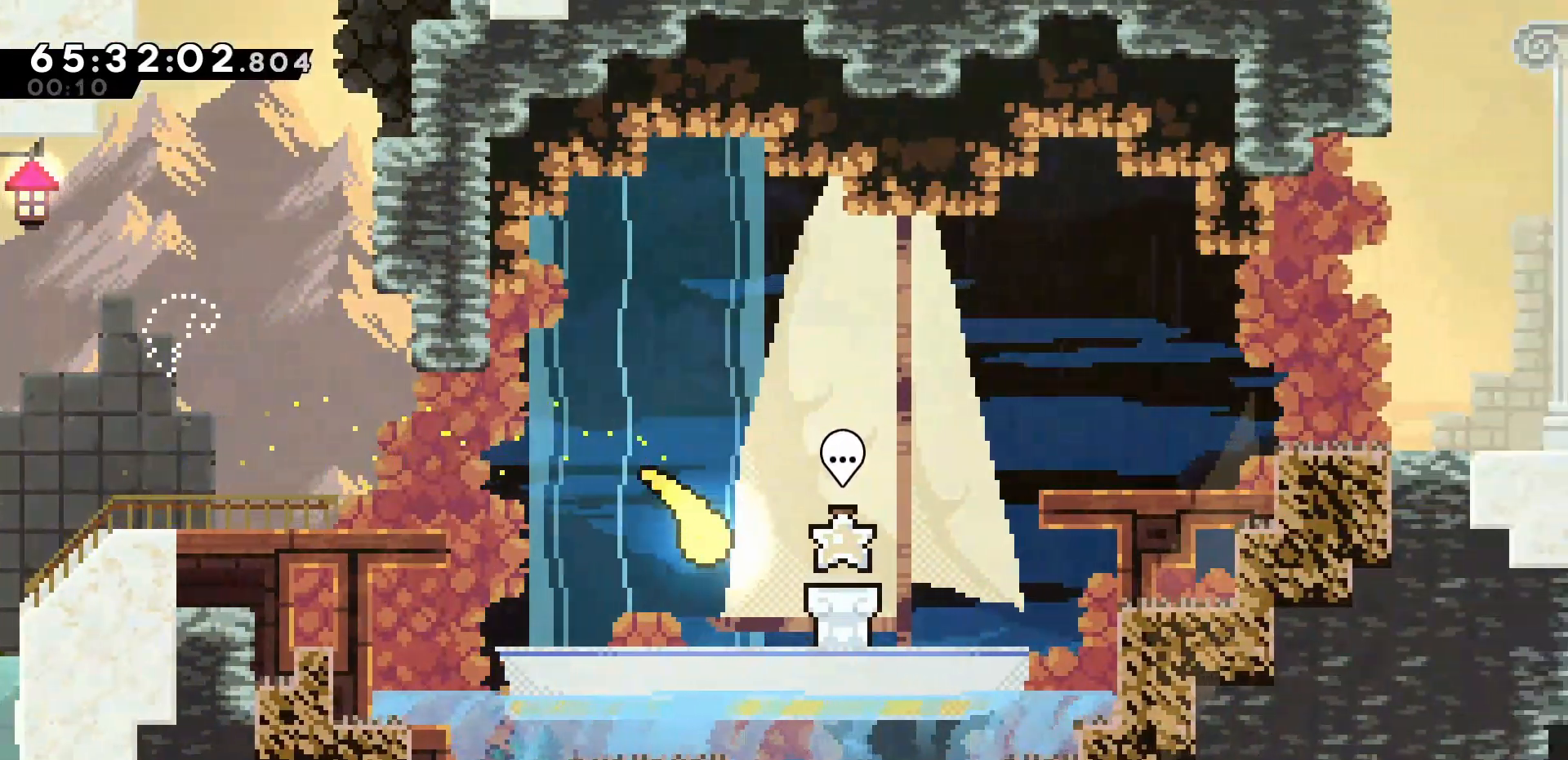
{"keys": [], "events": [[133, "right", "down"], [183, "down", "up"], [450, "right", "up"]]}
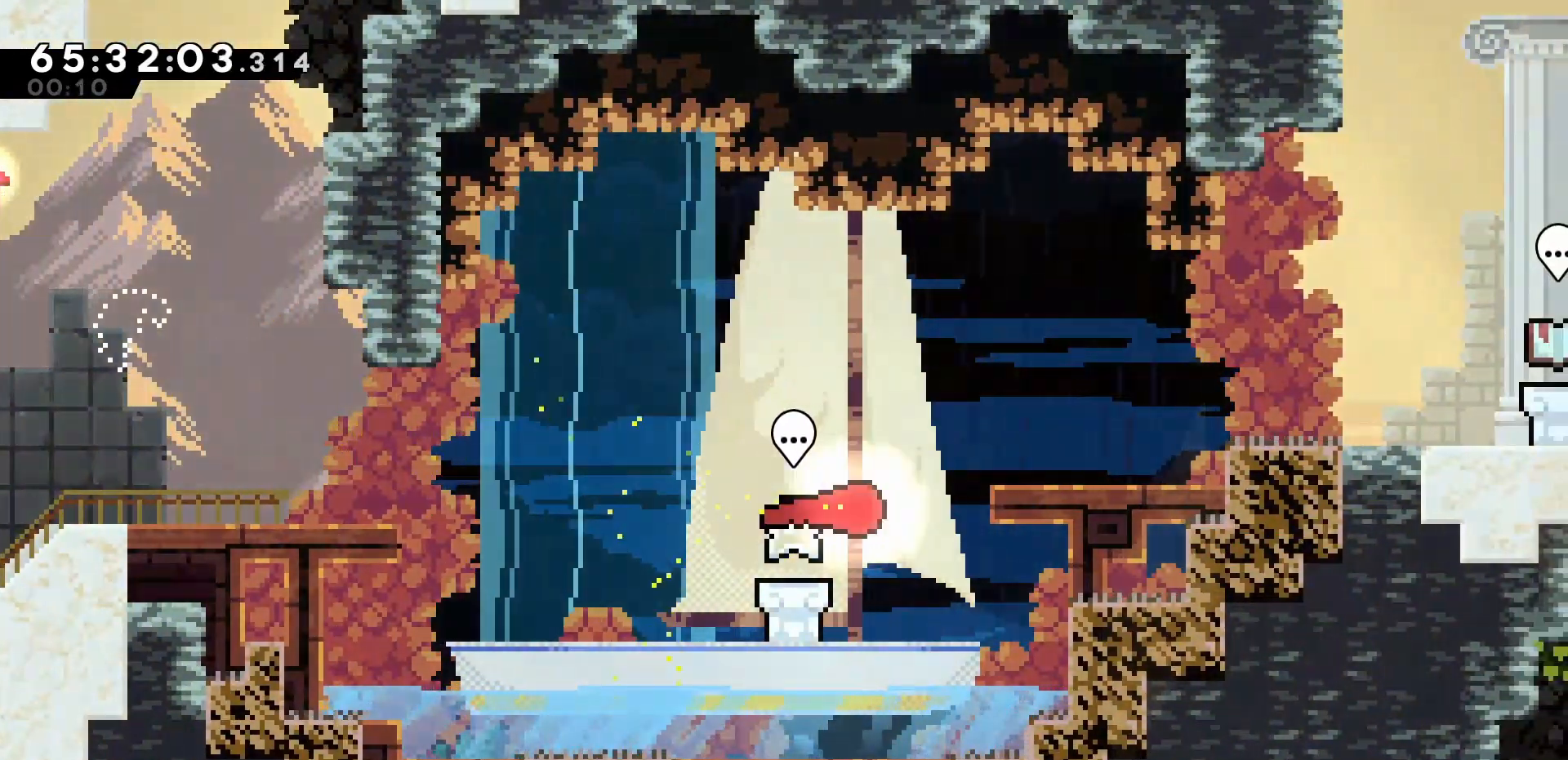
{"keys": [], "events": []}
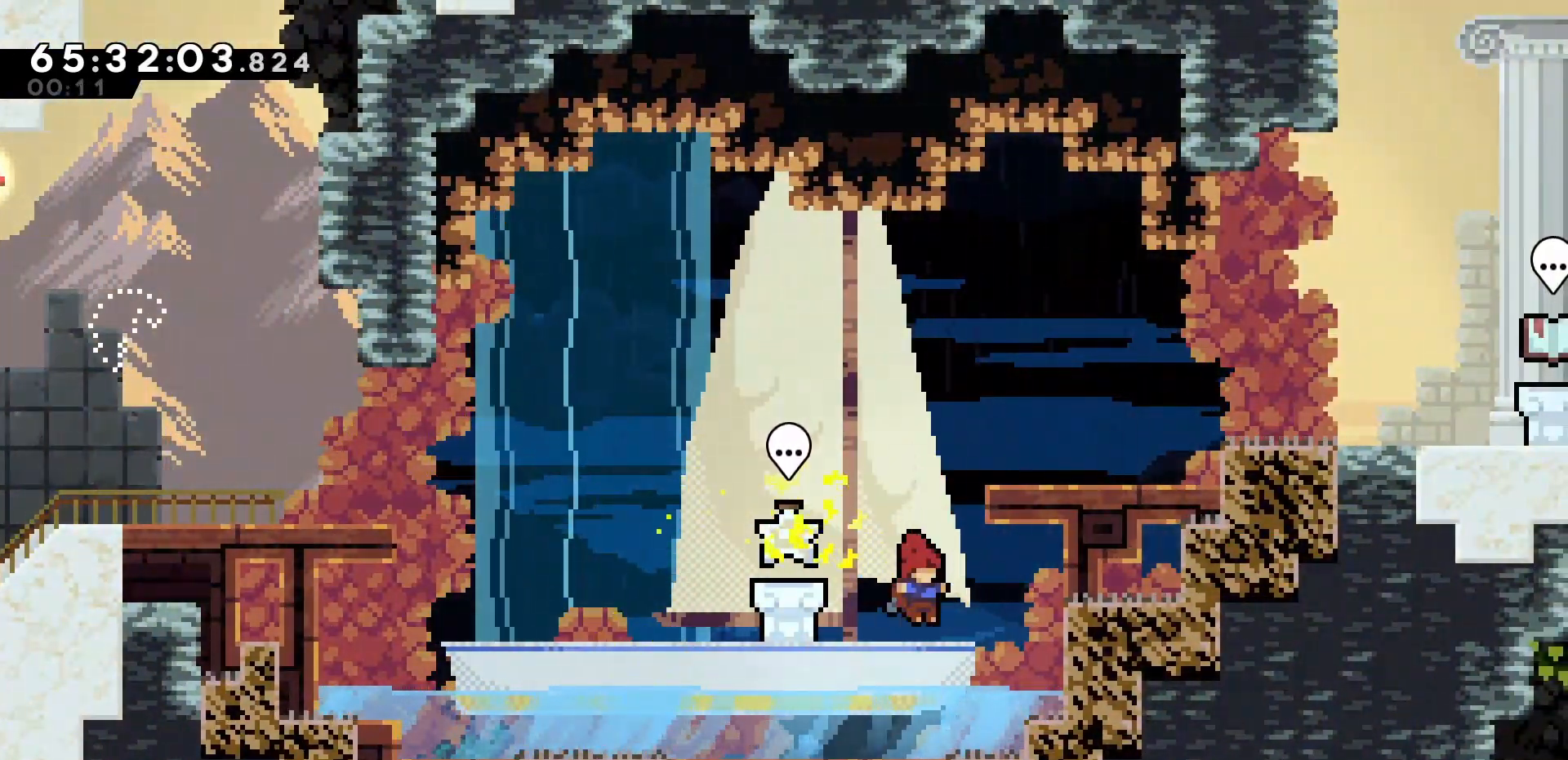
{"keys": ["dash", "grab", "jump", "right", "up"], "events": [[167, "grab", "down"], [167, "jump", "down"], [400, "right", "down"], [400, "up", "down"], [483, "dash", "down"]]}
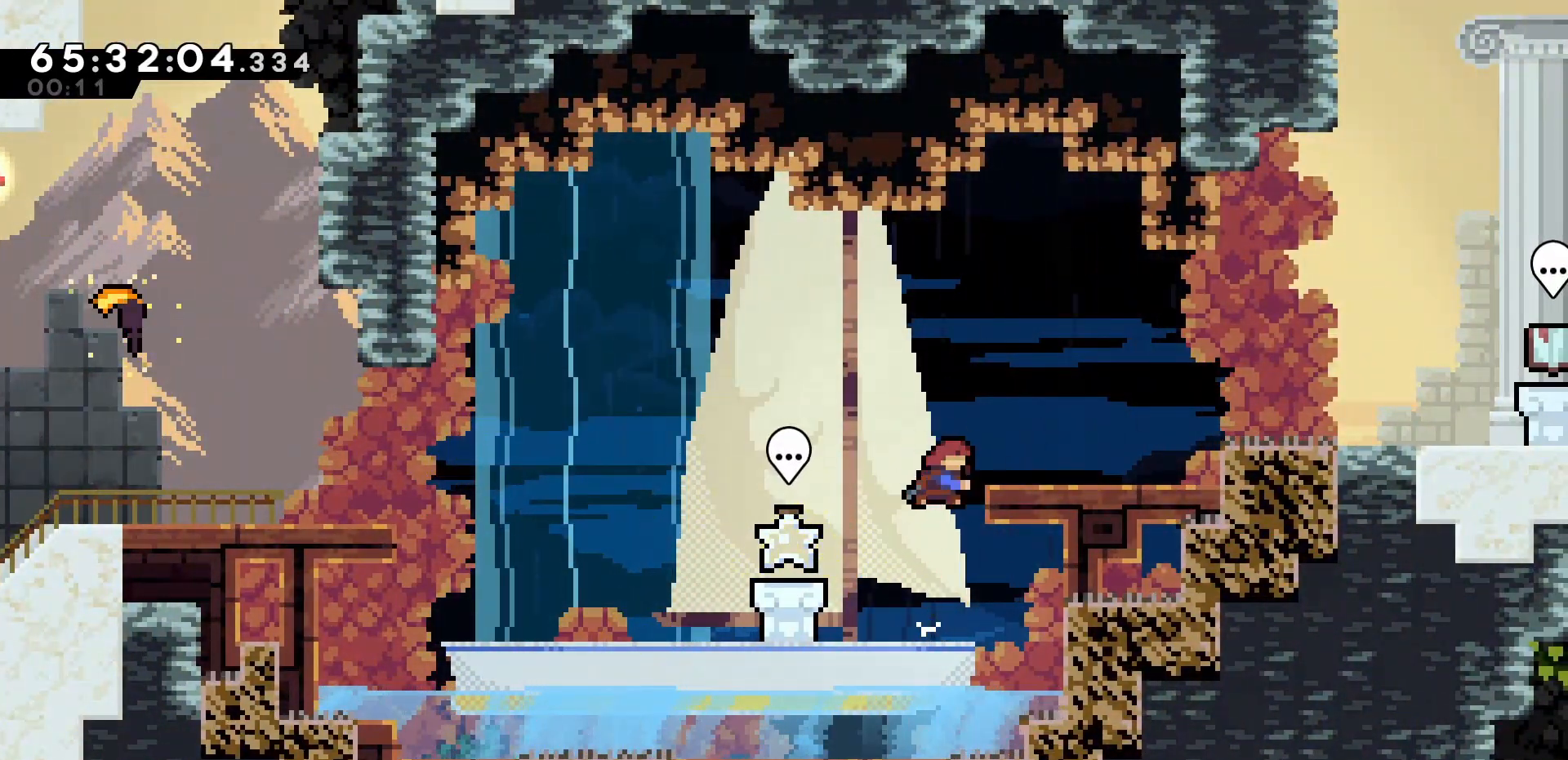
{"keys": ["grab", "right"], "events": [[33, "jump", "up"], [83, "dash", "up"], [500, "up", "up"]]}
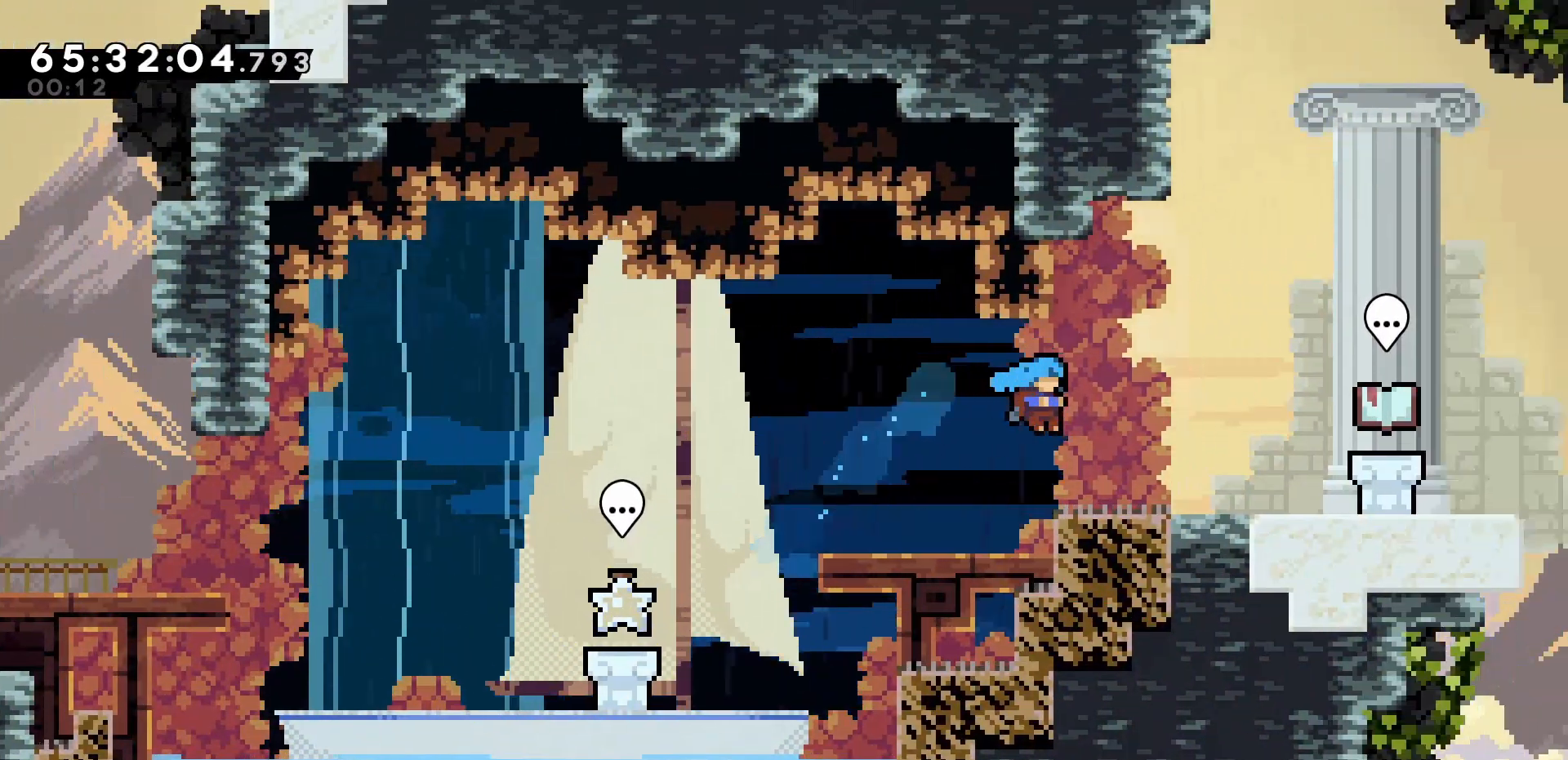
{"keys": ["right"]}
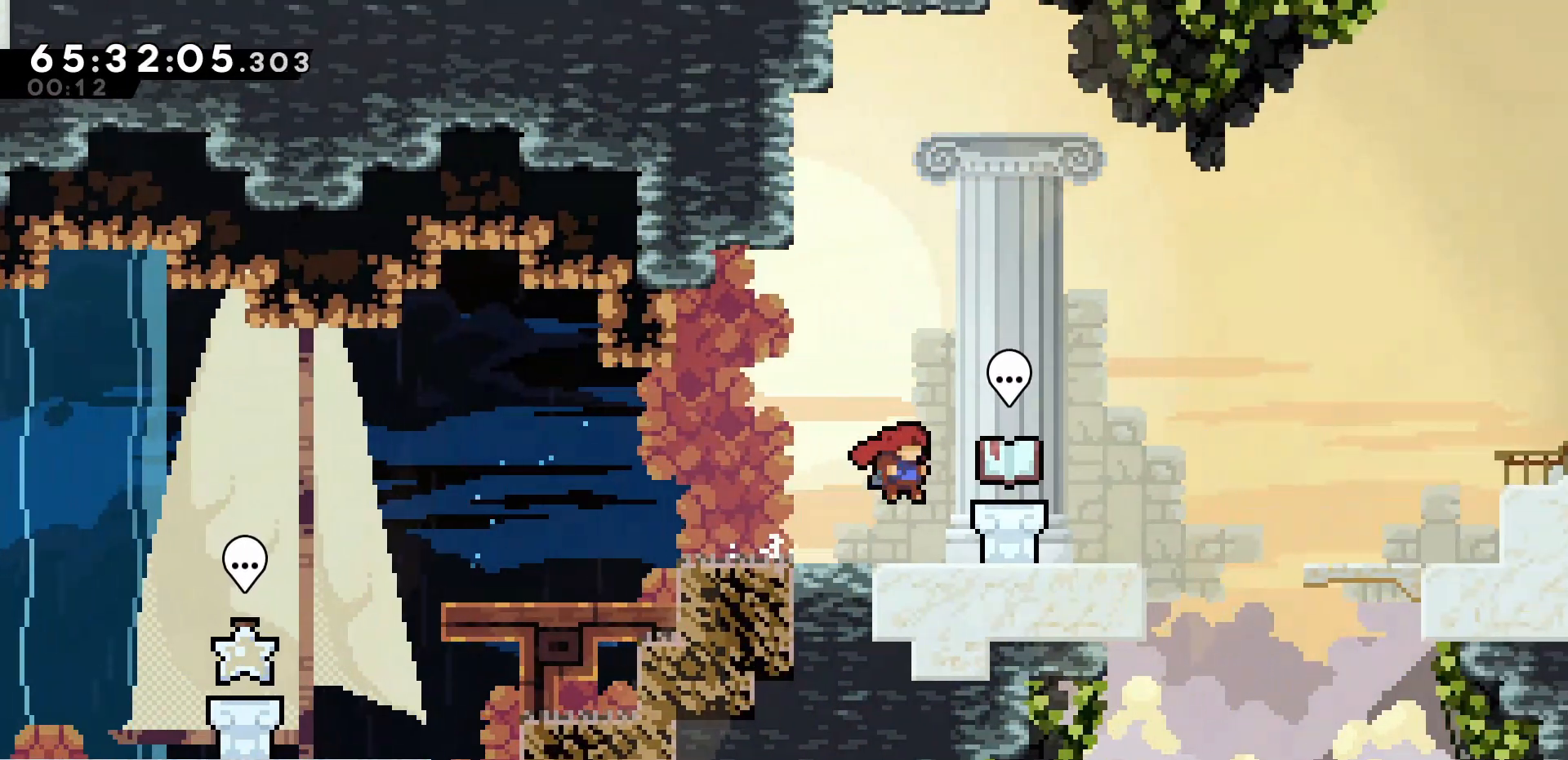
{"keys": ["down"], "events": [[100, "down", "down"], [200, "right", "up"]]}